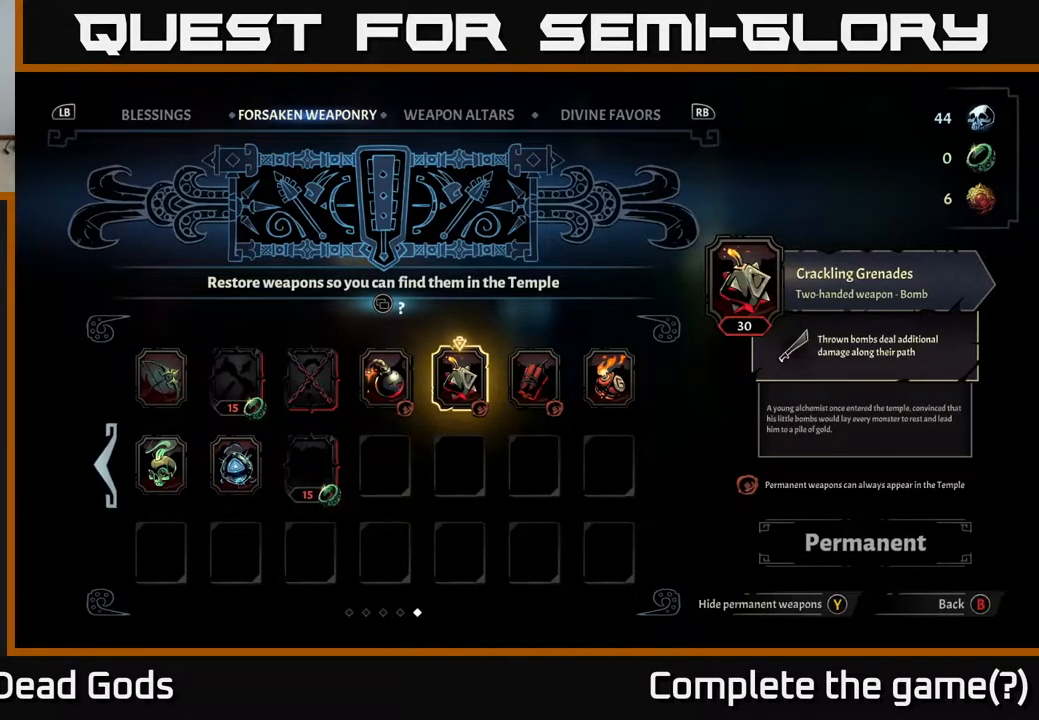
Gameplay with a controller (Xbox layout); each line is a JSON object with the inputs held at the frame after it. "events" lists button and stick changes between this image and that frame as [ms after this image, input, new state], when the widget could be followed in between.
{"buttons": [], "left_stick": "center", "right_stick": "center", "events": []}
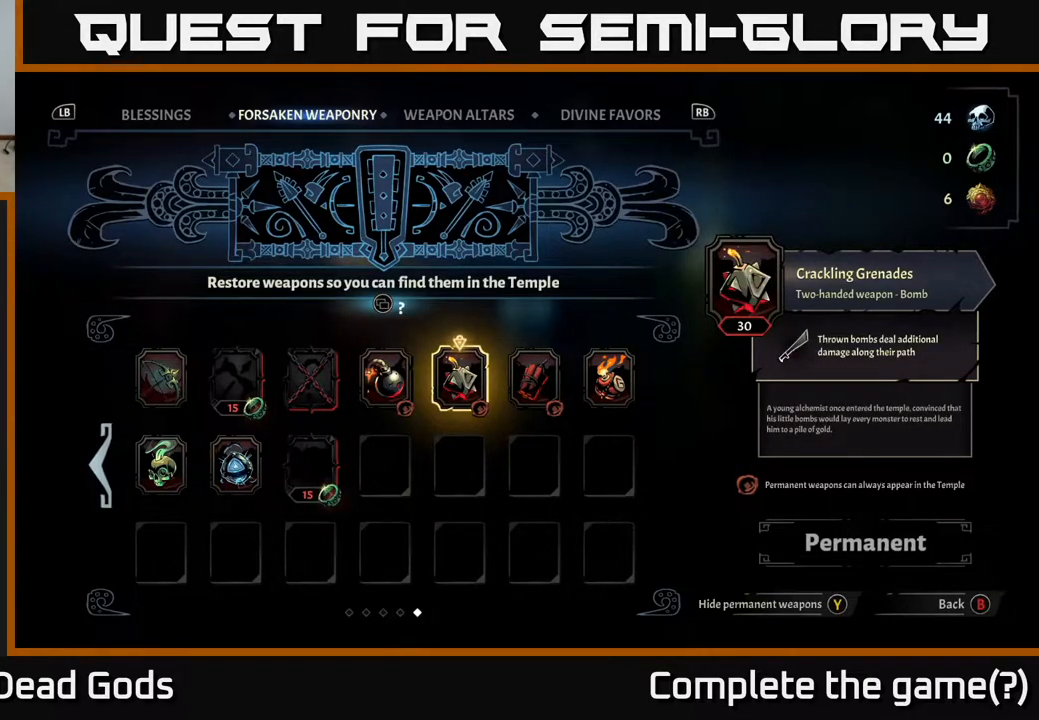
{"buttons": [], "left_stick": "center", "right_stick": "center", "events": []}
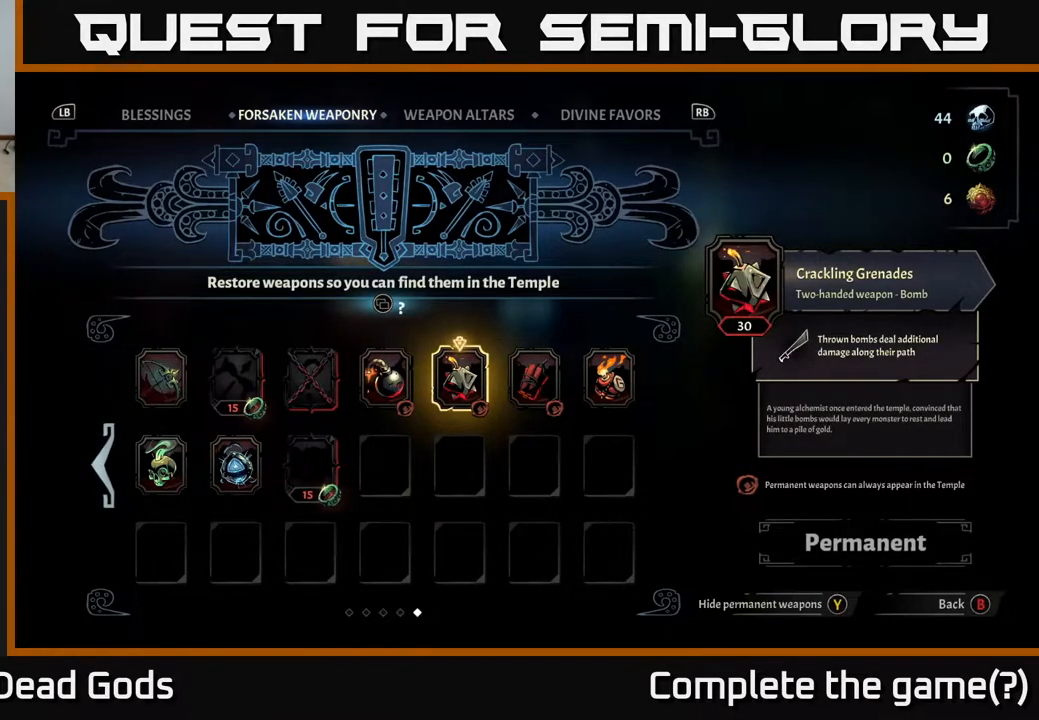
{"buttons": [], "left_stick": "center", "right_stick": "center", "events": []}
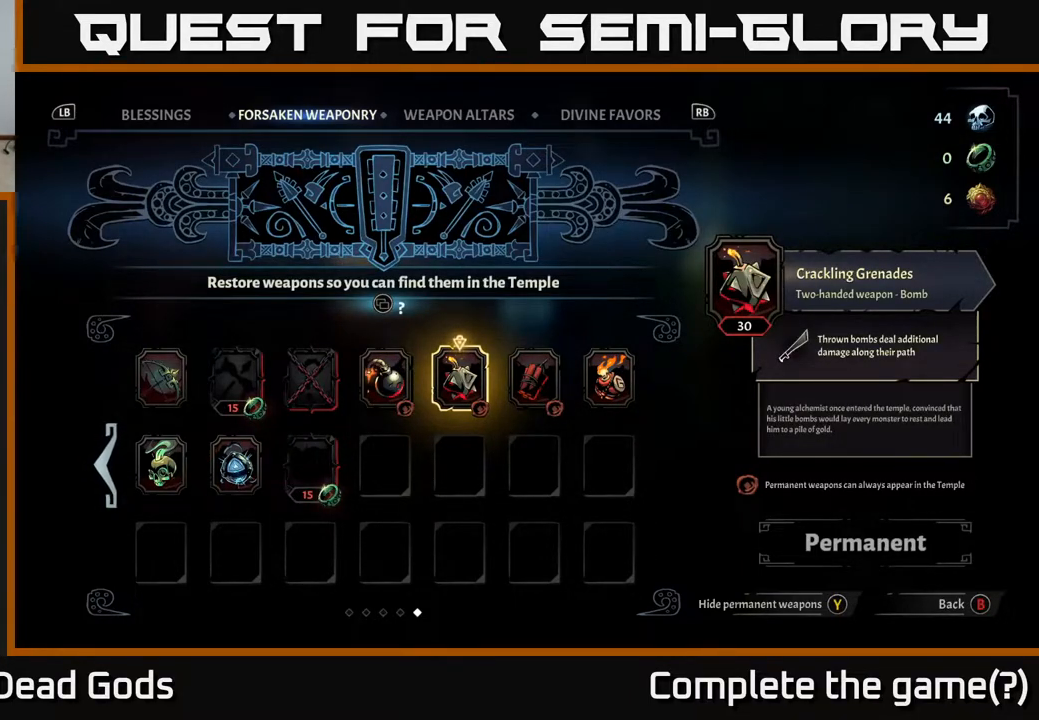
{"buttons": [], "left_stick": "center", "right_stick": "center", "events": []}
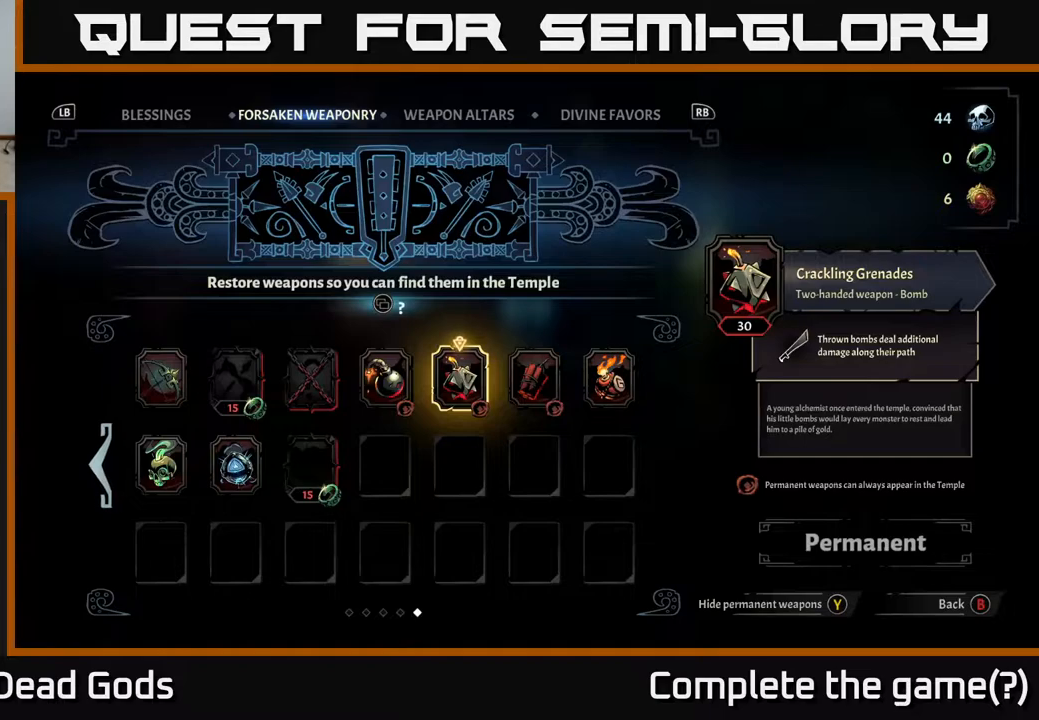
{"buttons": [], "left_stick": "center", "right_stick": "center", "events": []}
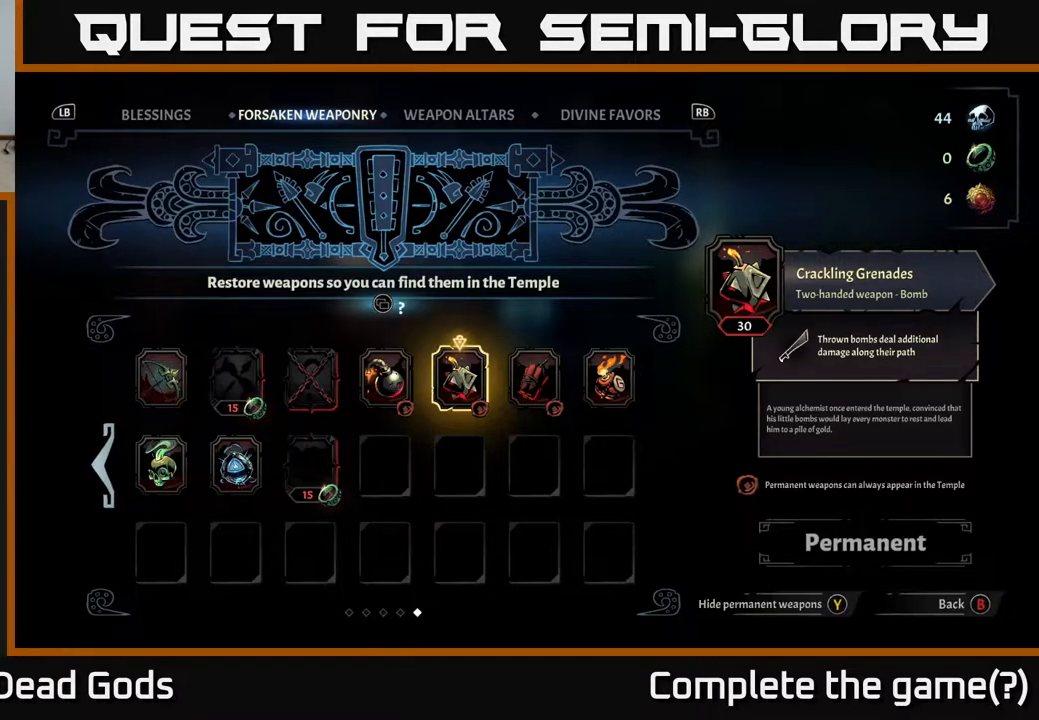
{"buttons": [], "left_stick": "center", "right_stick": "center", "events": []}
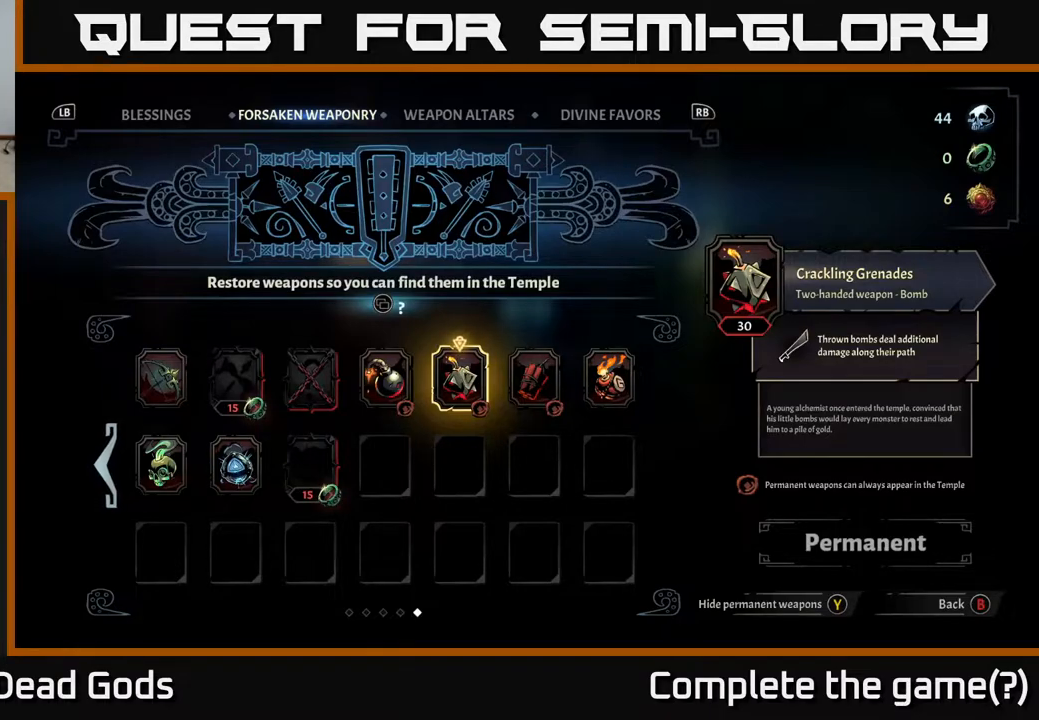
{"buttons": ["DPAD_RIGHT"], "left_stick": "center", "right_stick": "center", "events": [[483, "DPAD_RIGHT", "down"]]}
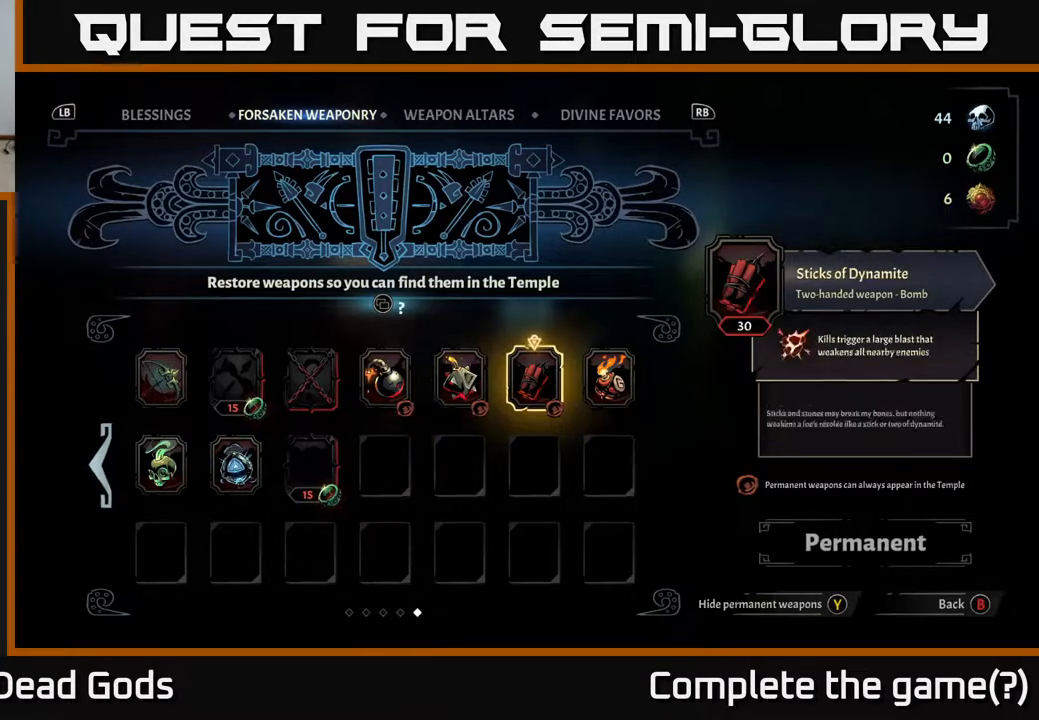
{"buttons": [], "left_stick": "center", "right_stick": "center", "events": [[133, "DPAD_RIGHT", "up"]]}
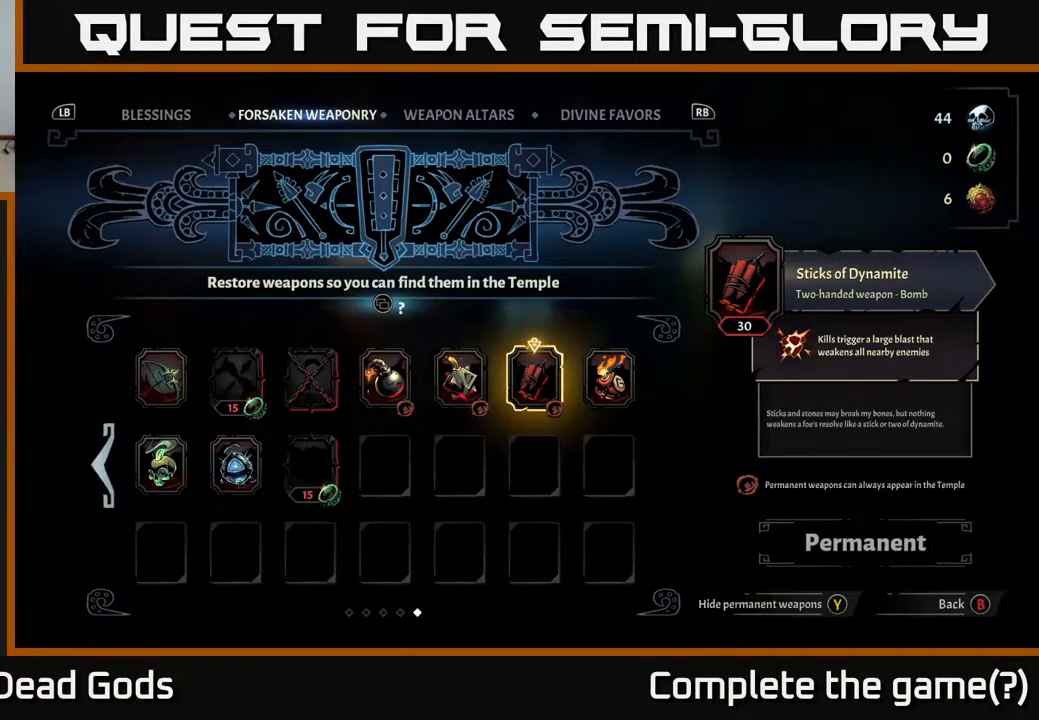
{"buttons": [], "left_stick": "center", "right_stick": "center", "events": []}
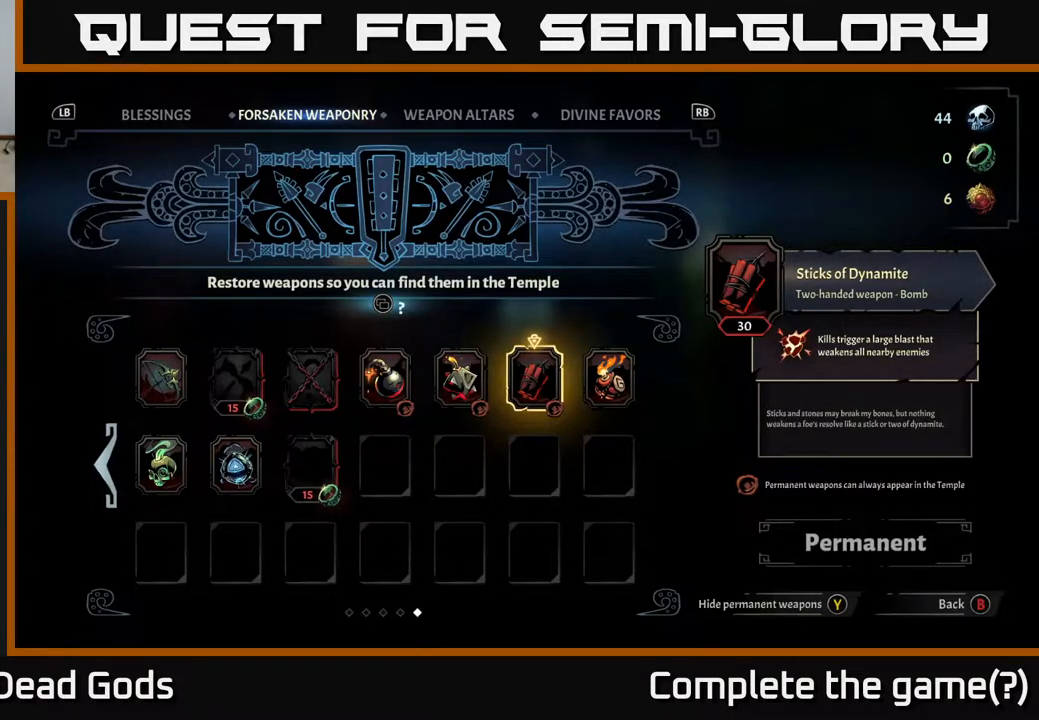
{"buttons": [], "left_stick": "center", "right_stick": "center", "events": []}
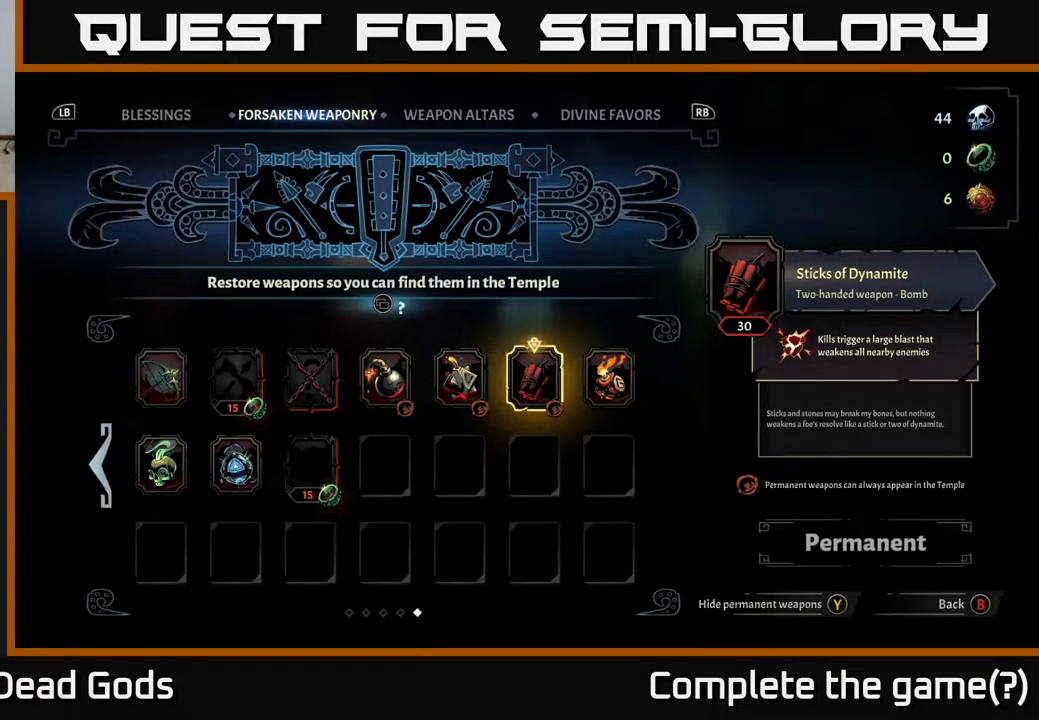
{"buttons": ["DPAD_RIGHT"], "left_stick": "center", "right_stick": "center", "events": [[150, "DPAD_LEFT", "down"], [267, "DPAD_LEFT", "up"], [467, "DPAD_RIGHT", "down"]]}
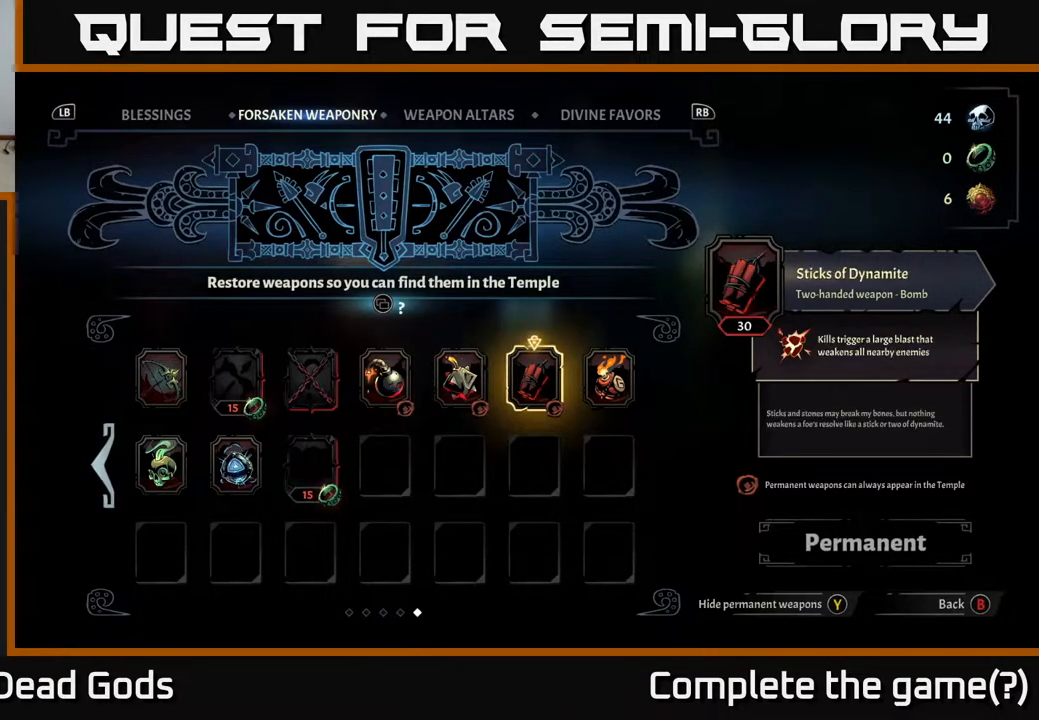
{"buttons": [], "left_stick": "center", "right_stick": "center", "events": [[83, "DPAD_RIGHT", "up"], [200, "DPAD_RIGHT", "down"], [317, "DPAD_RIGHT", "up"]]}
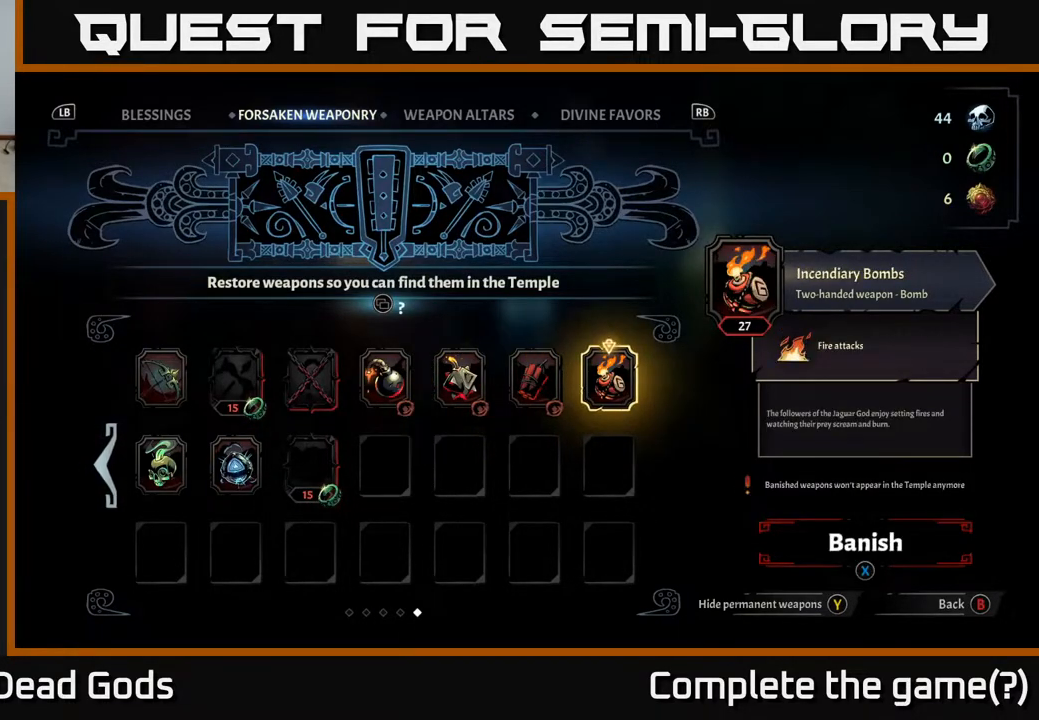
{"buttons": [], "left_stick": "center", "right_stick": "center", "events": []}
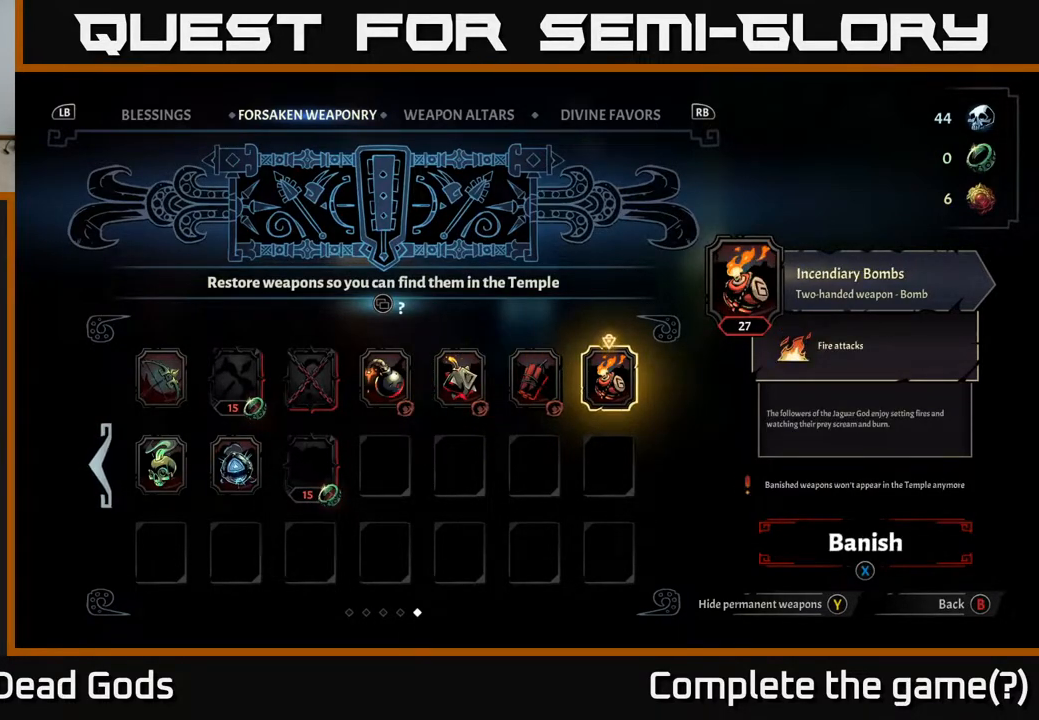
{"buttons": [], "left_stick": "center", "right_stick": "center", "events": []}
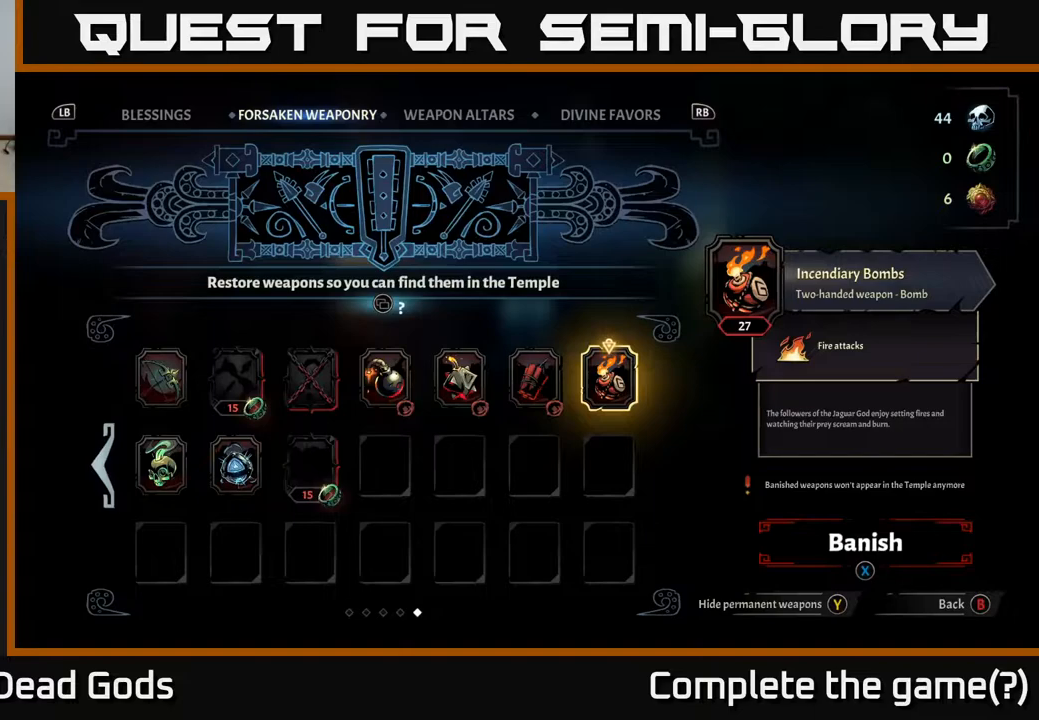
{"buttons": [], "left_stick": "center", "right_stick": "center", "events": [[350, "DPAD_LEFT", "down"], [433, "DPAD_LEFT", "up"]]}
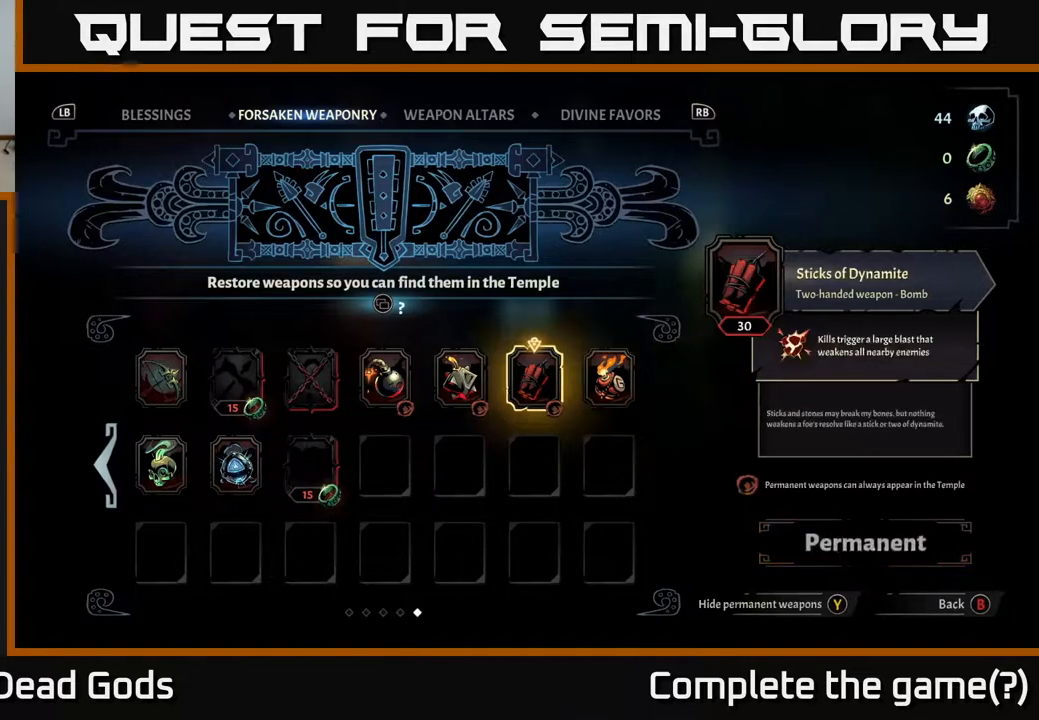
{"buttons": [], "left_stick": "center", "right_stick": "center", "events": [[117, "DPAD_RIGHT", "down"], [267, "DPAD_RIGHT", "up"]]}
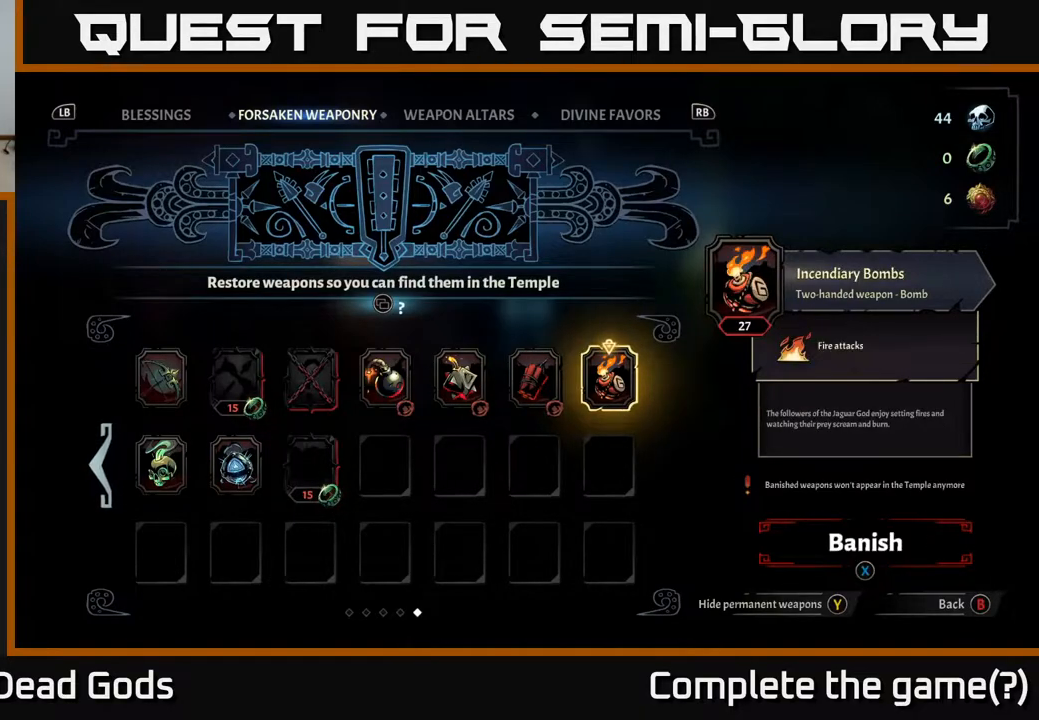
{"buttons": ["DPAD_LEFT"], "left_stick": "center", "right_stick": "center", "events": [[33, "DPAD_LEFT", "down"], [117, "DPAD_LEFT", "up"], [217, "DPAD_LEFT", "down"], [333, "DPAD_LEFT", "up"], [467, "DPAD_LEFT", "down"]]}
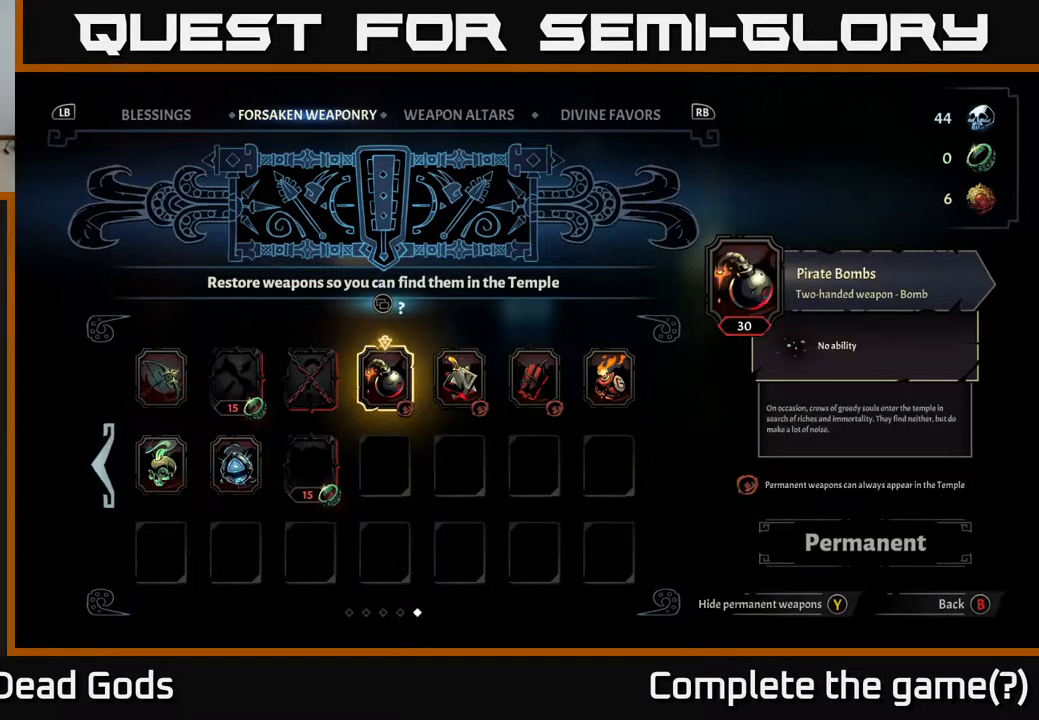
{"buttons": [], "left_stick": "center", "right_stick": "center", "events": [[67, "DPAD_LEFT", "up"]]}
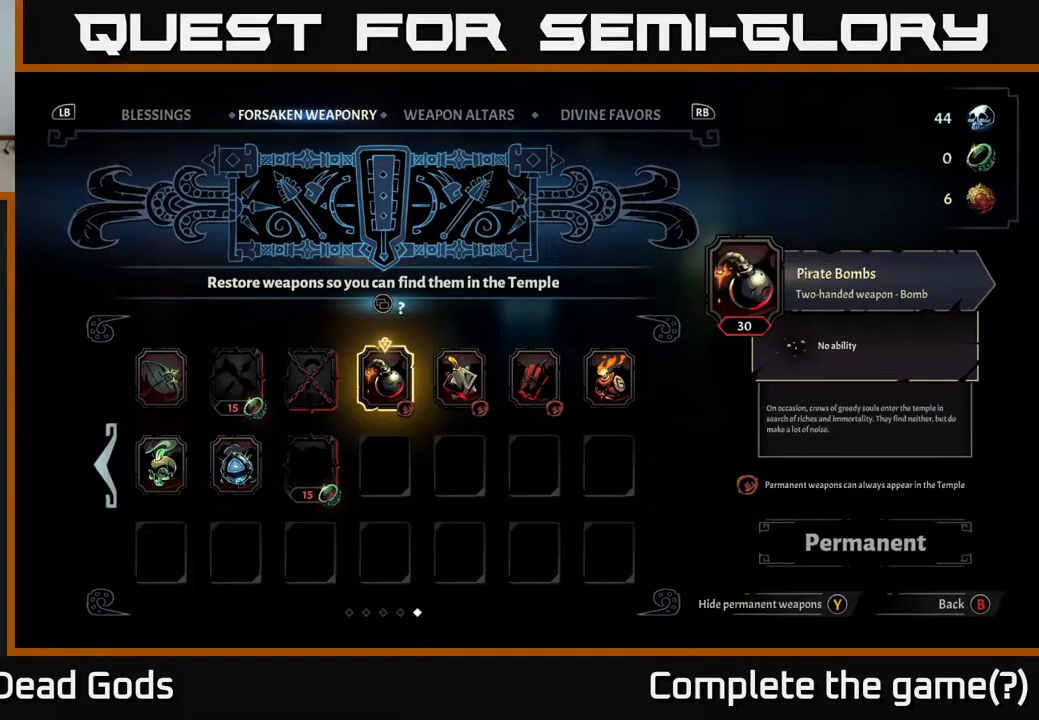
{"buttons": [], "left_stick": "center", "right_stick": "center", "events": []}
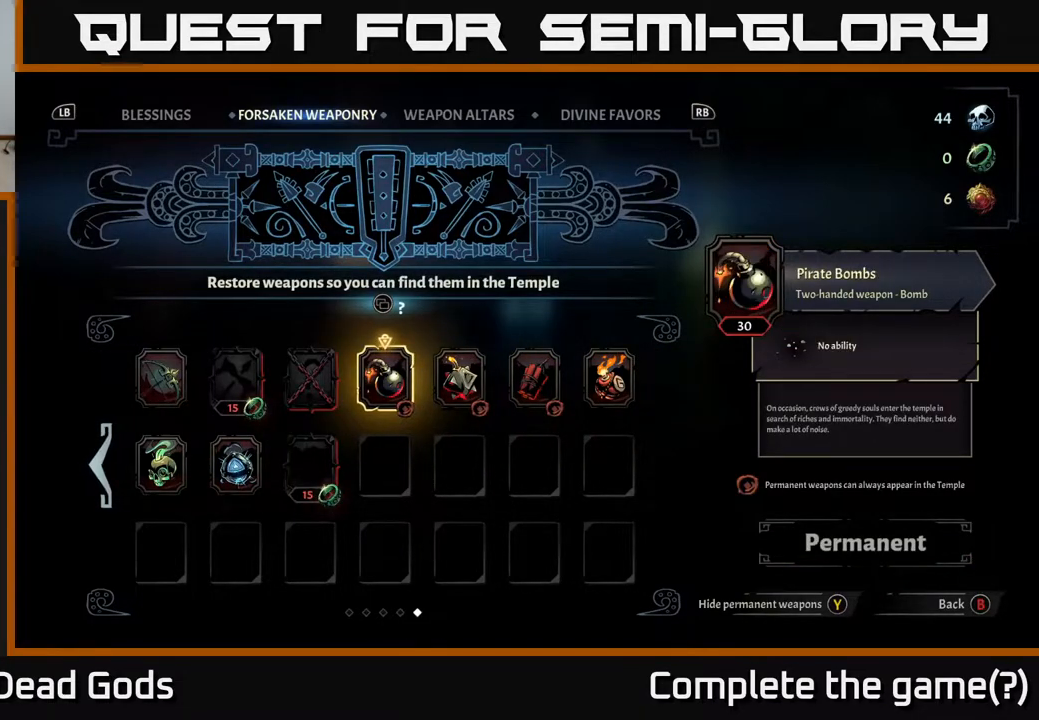
{"buttons": [], "left_stick": "center", "right_stick": "center", "events": []}
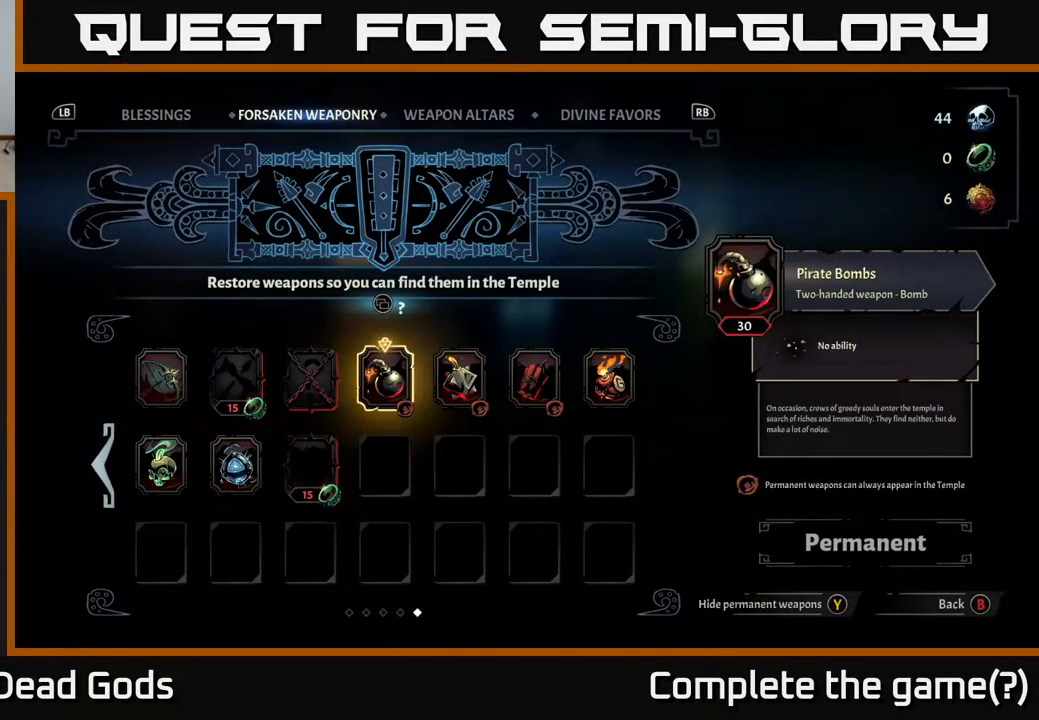
{"buttons": [], "left_stick": "center", "right_stick": "center", "events": []}
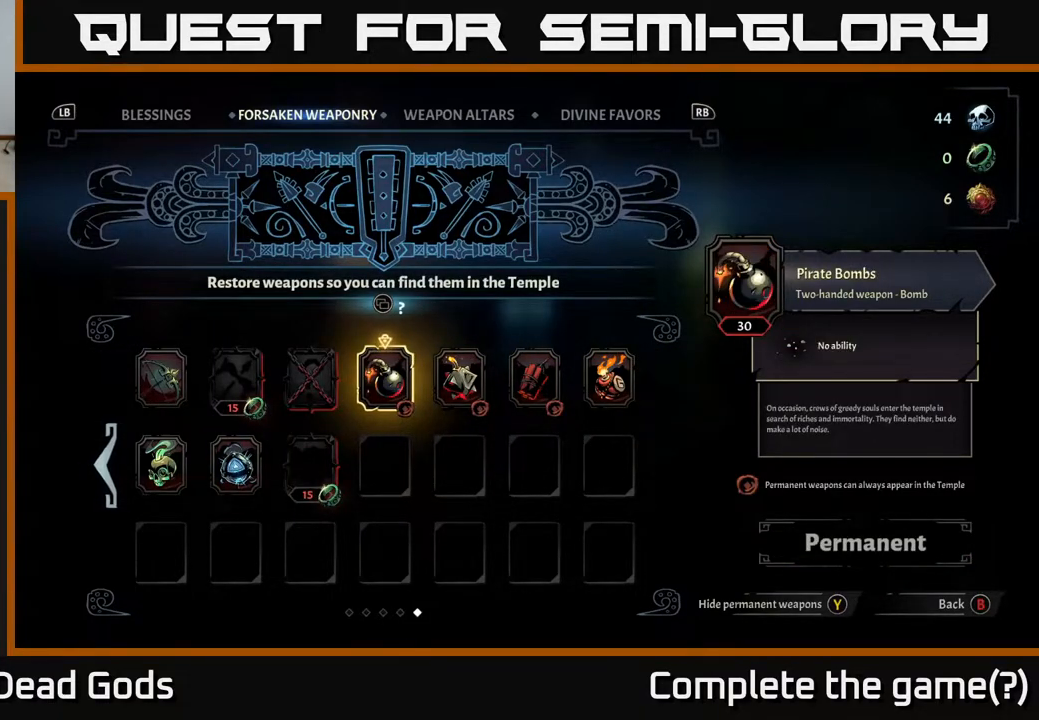
{"buttons": [], "left_stick": "center", "right_stick": "center", "events": []}
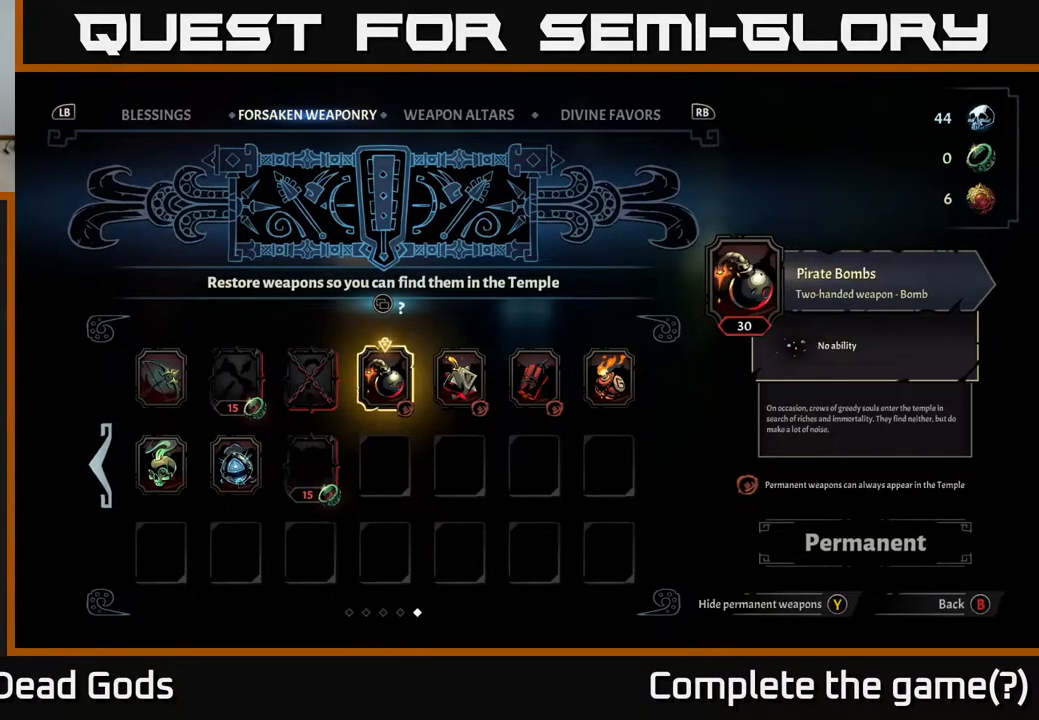
{"buttons": [], "left_stick": "center", "right_stick": "center", "events": [[250, "DPAD_RIGHT", "down"], [350, "DPAD_RIGHT", "up"]]}
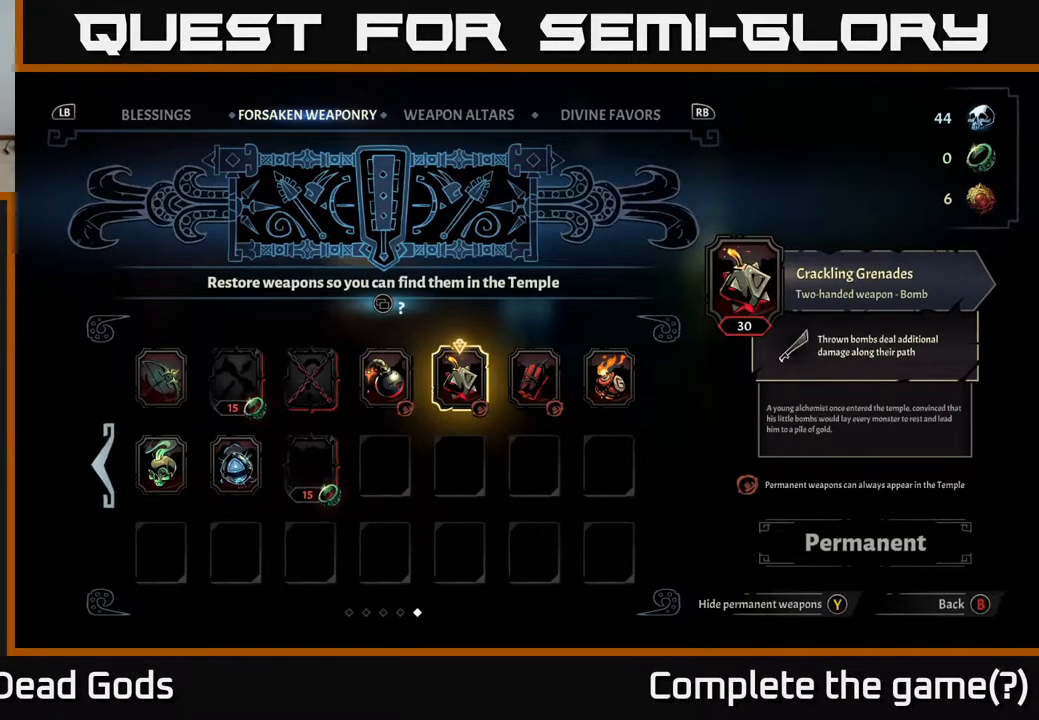
{"buttons": [], "left_stick": "center", "right_stick": "center", "events": []}
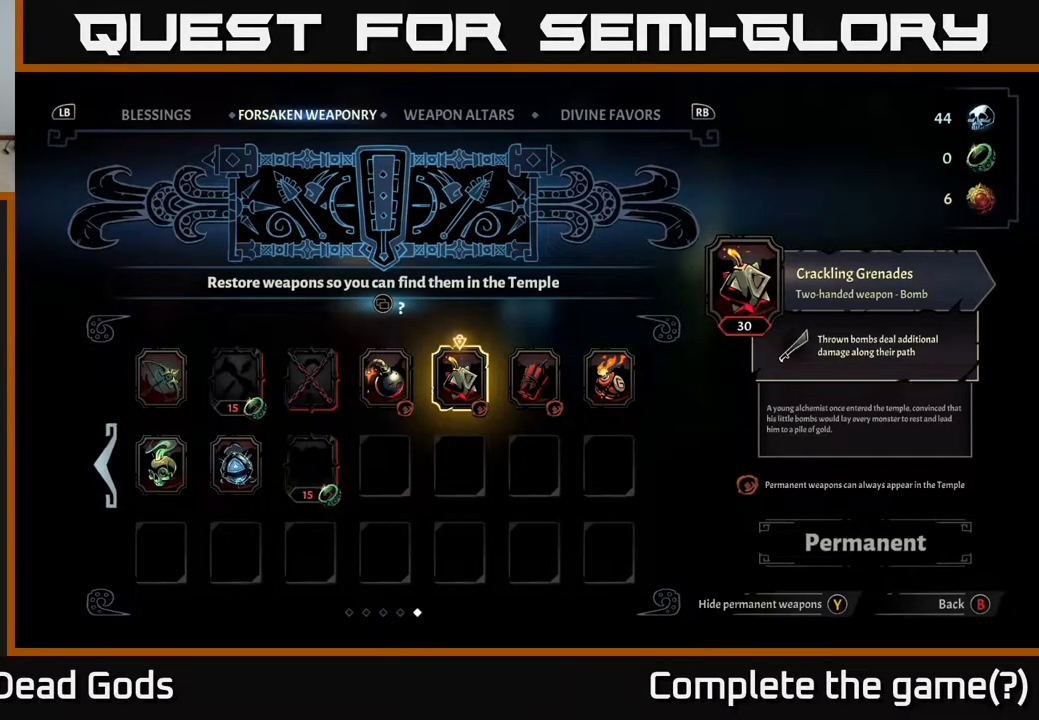
{"buttons": [], "left_stick": "center", "right_stick": "center", "events": [[67, "DPAD_LEFT", "down"], [183, "DPAD_LEFT", "up"]]}
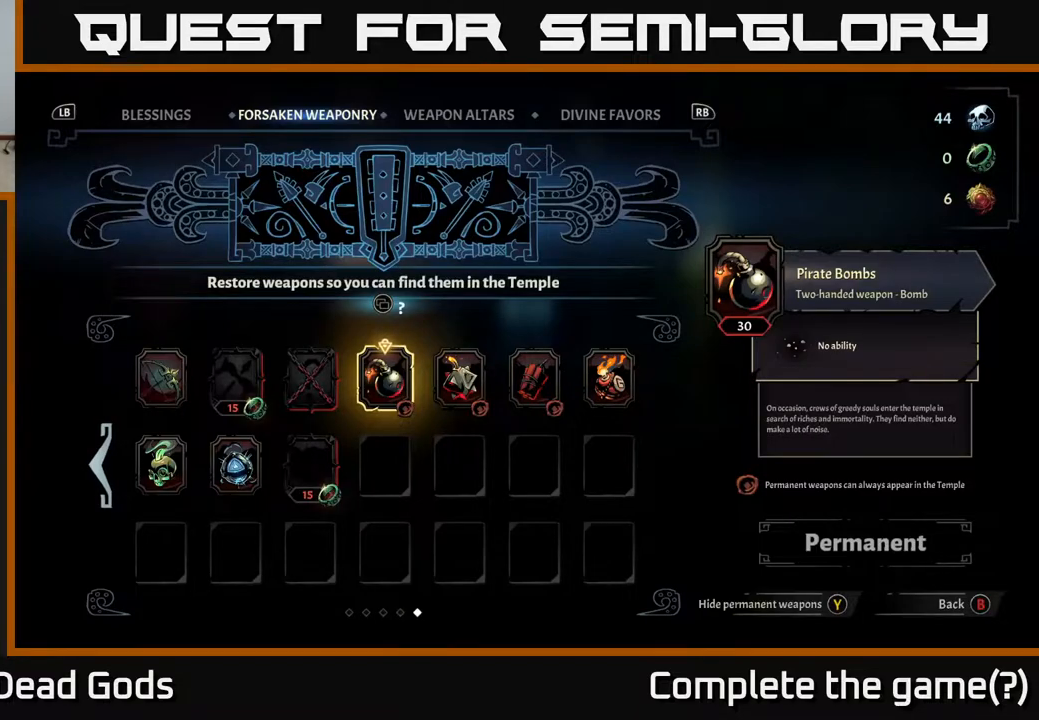
{"buttons": [], "left_stick": "center", "right_stick": "center", "events": []}
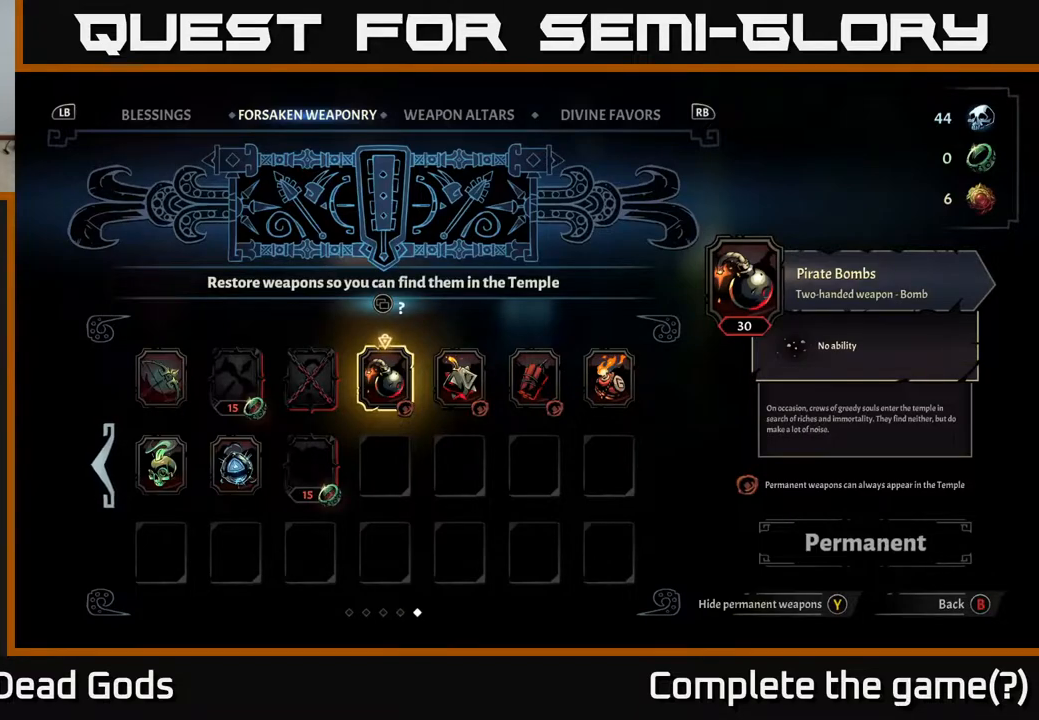
{"buttons": [], "left_stick": "center", "right_stick": "center", "events": []}
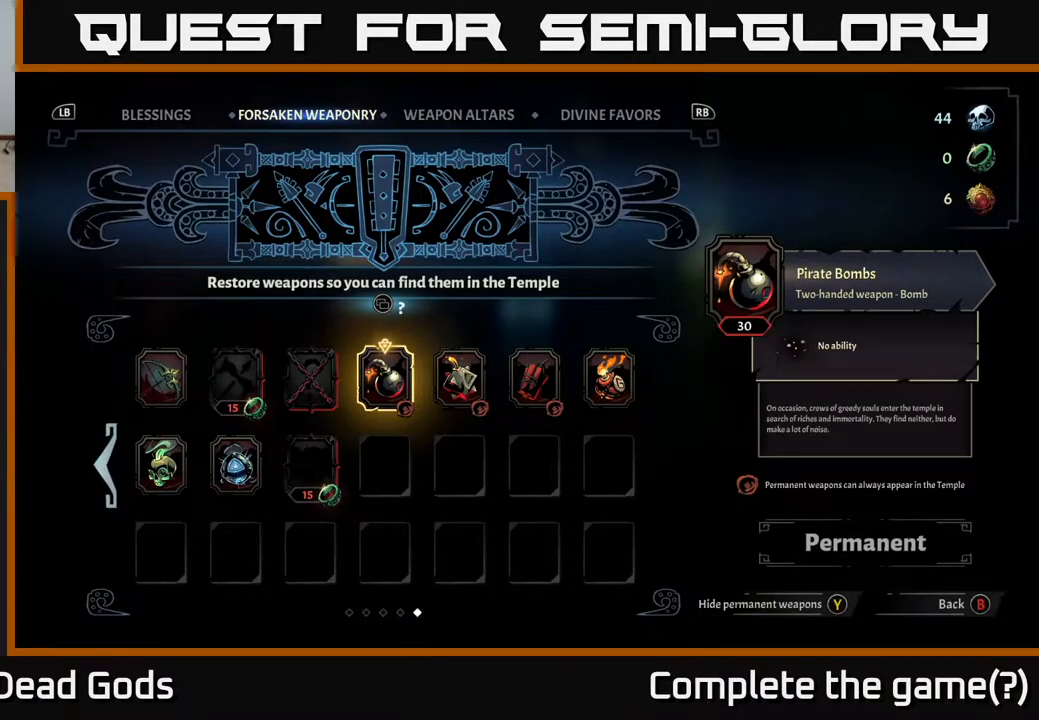
{"buttons": [], "left_stick": "center", "right_stick": "center", "events": []}